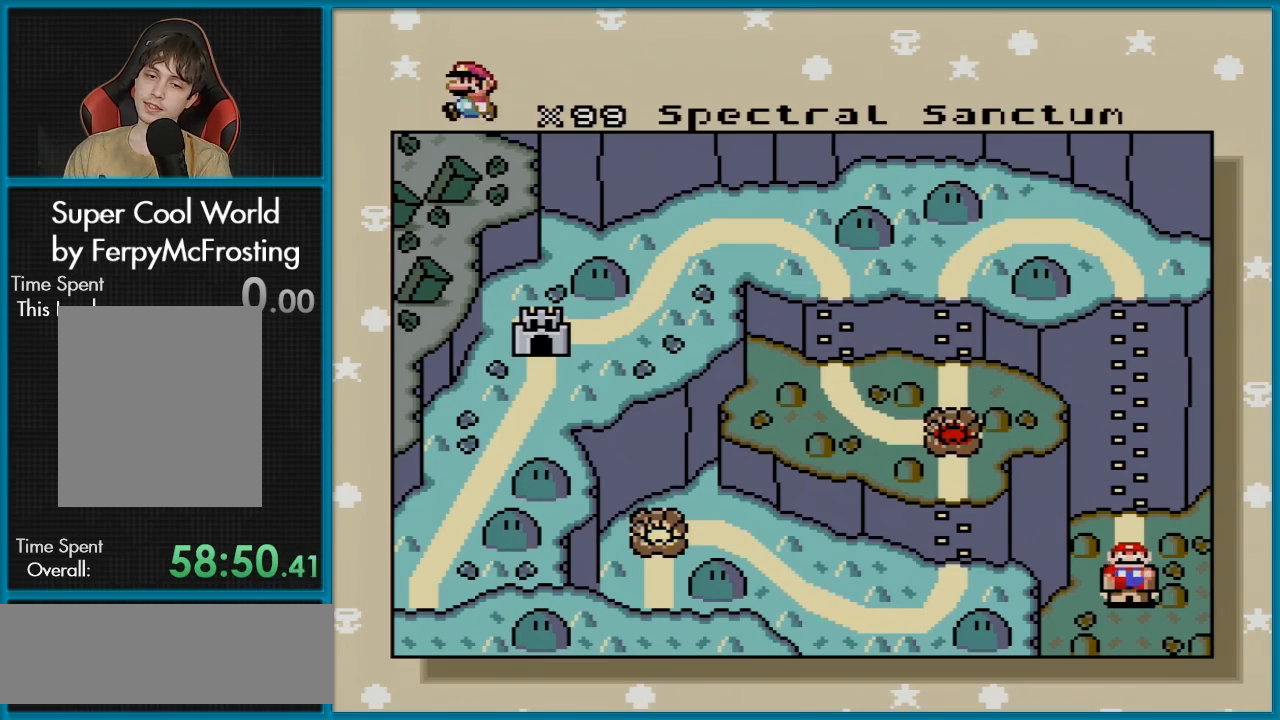
Gameplay with a controller (Nintendo layout); each line is a JSON object with the inputs held at the frame after it. "events" lists button and stick changes between this image and that frame as [ms after this image, input, new state], when the widget could be followed in between. Not read: L3 R3.
{"buttons": [], "events": [[267, "A", "down"], [367, "A", "up"]]}
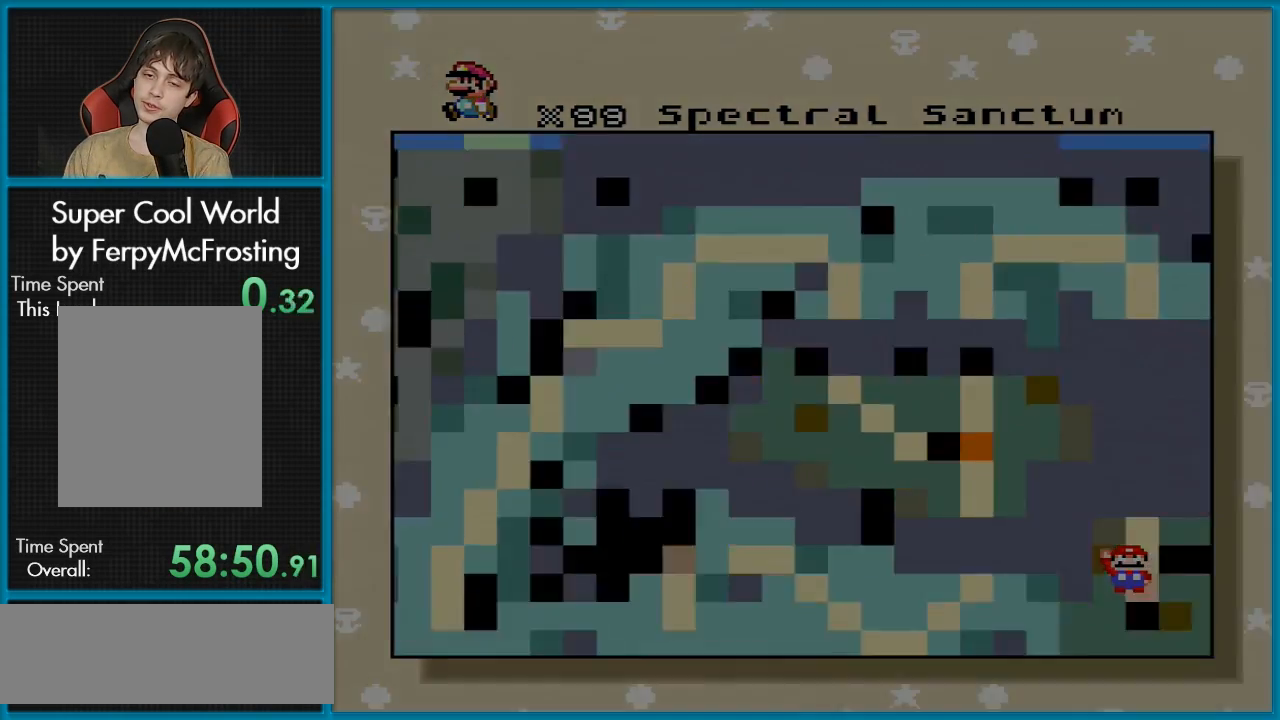
{"buttons": [], "events": []}
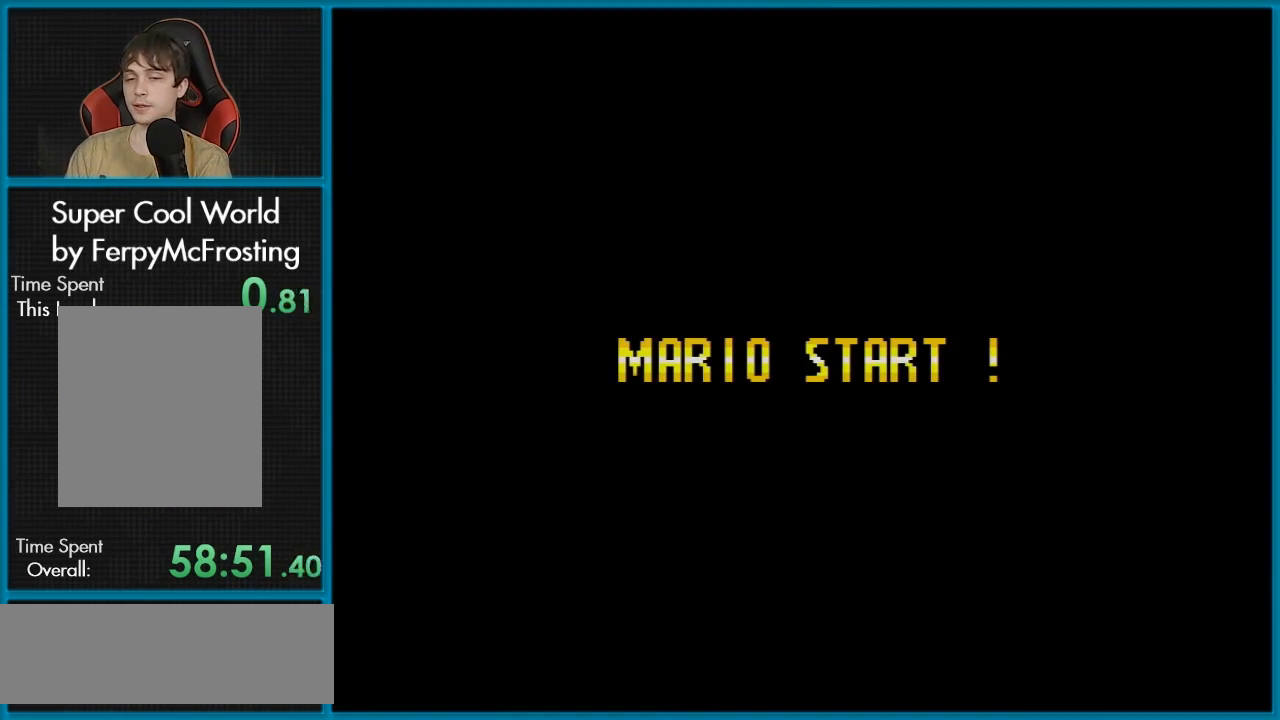
{"buttons": [], "events": []}
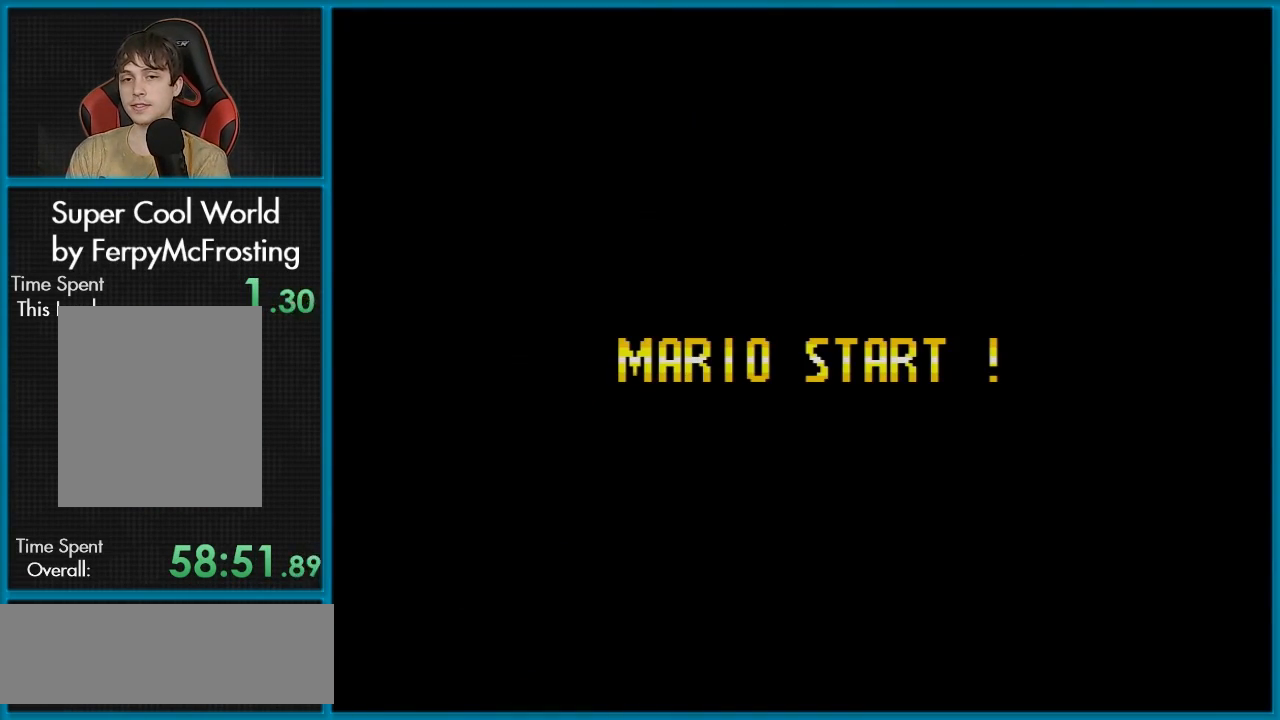
{"buttons": [], "events": []}
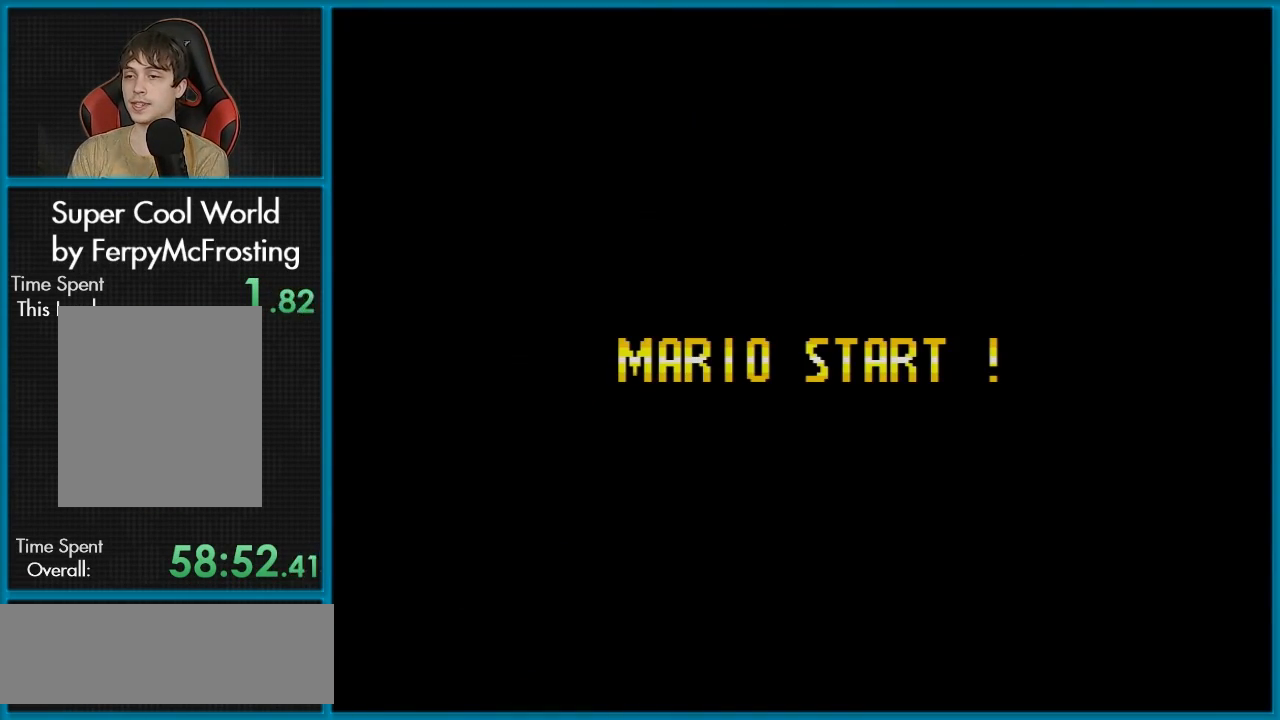
{"buttons": [], "events": []}
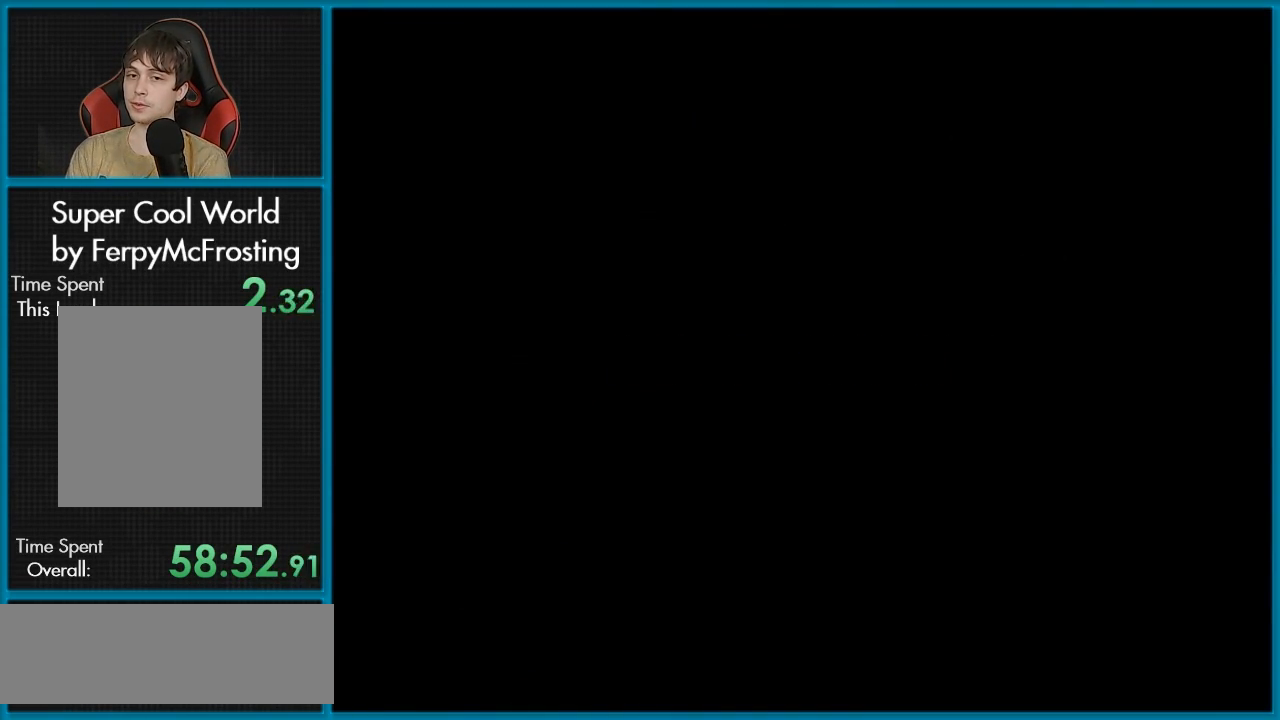
{"buttons": [], "events": []}
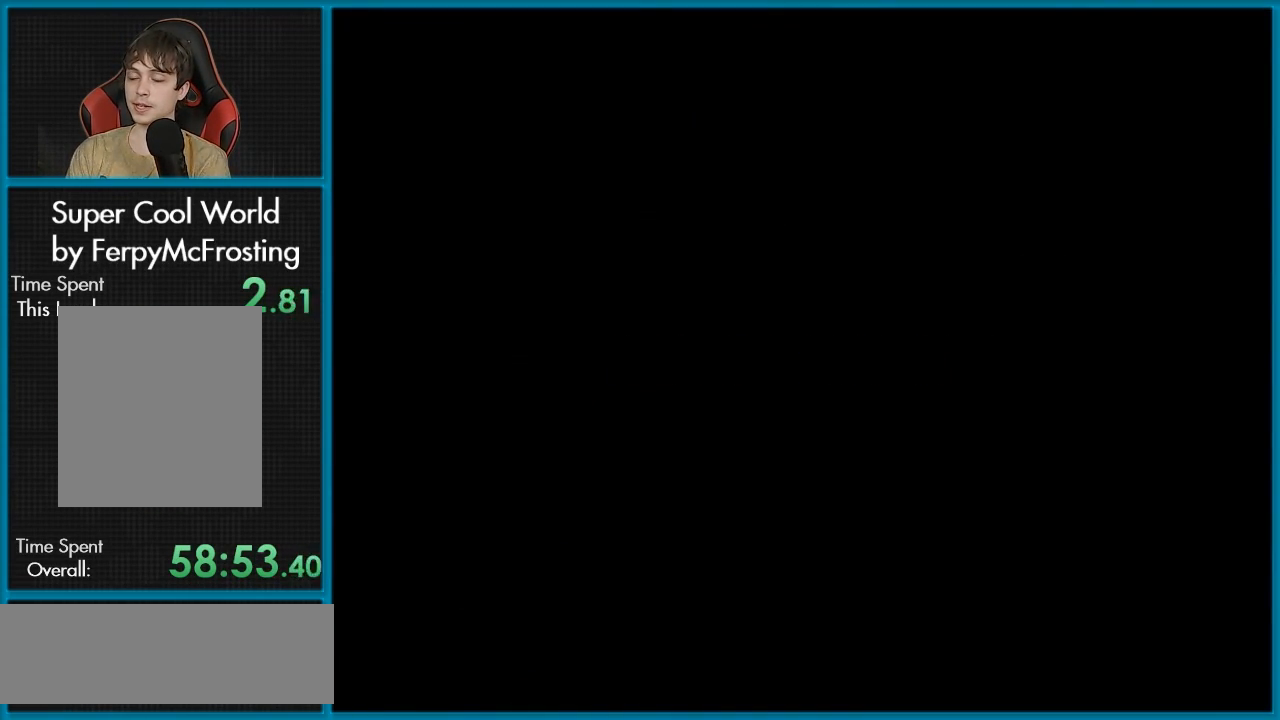
{"buttons": [], "events": []}
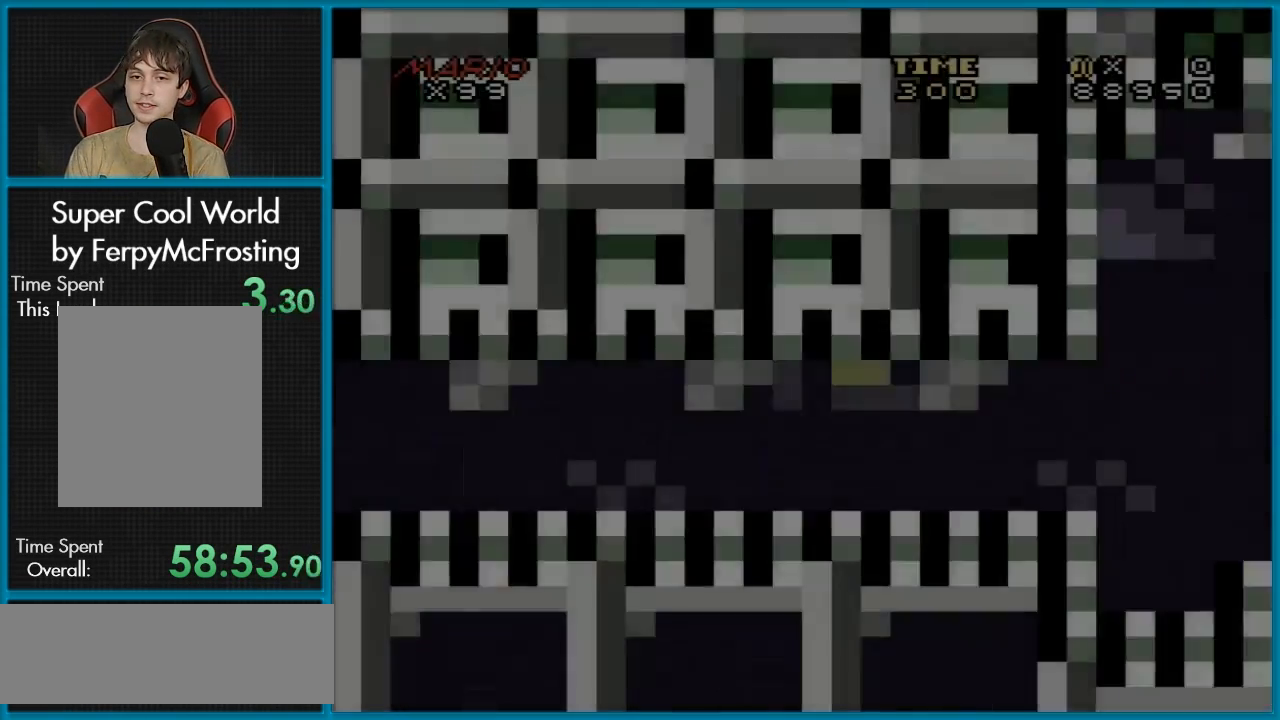
{"buttons": ["Y"], "events": [[467, "Y", "down"]]}
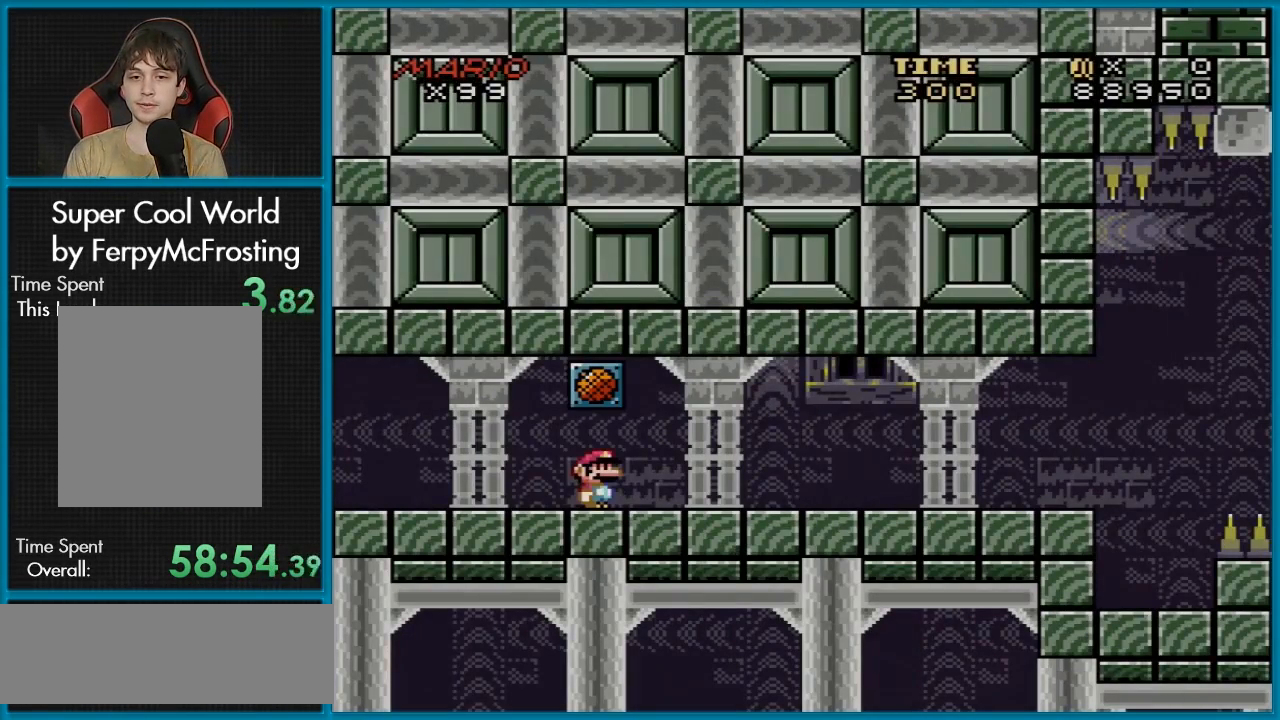
{"buttons": ["Y"], "events": [[267, "B", "down"], [417, "B", "up"]]}
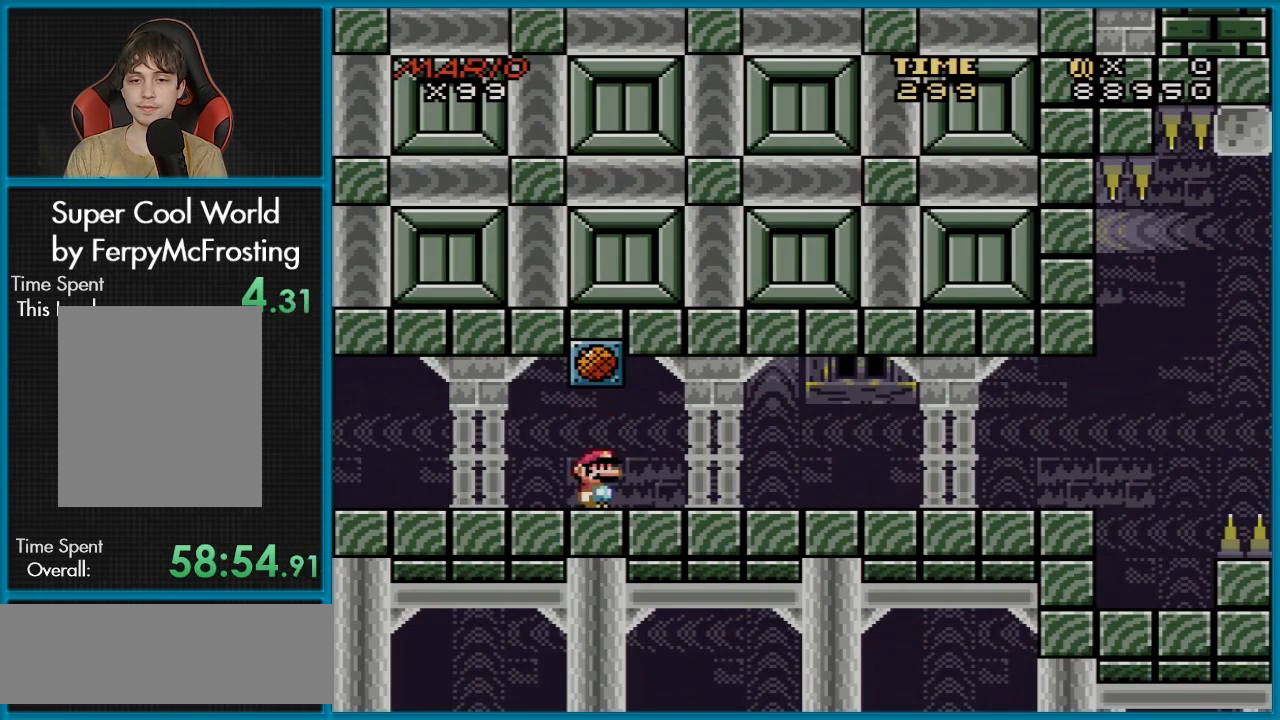
{"buttons": [], "events": [[66, "Y", "up"]]}
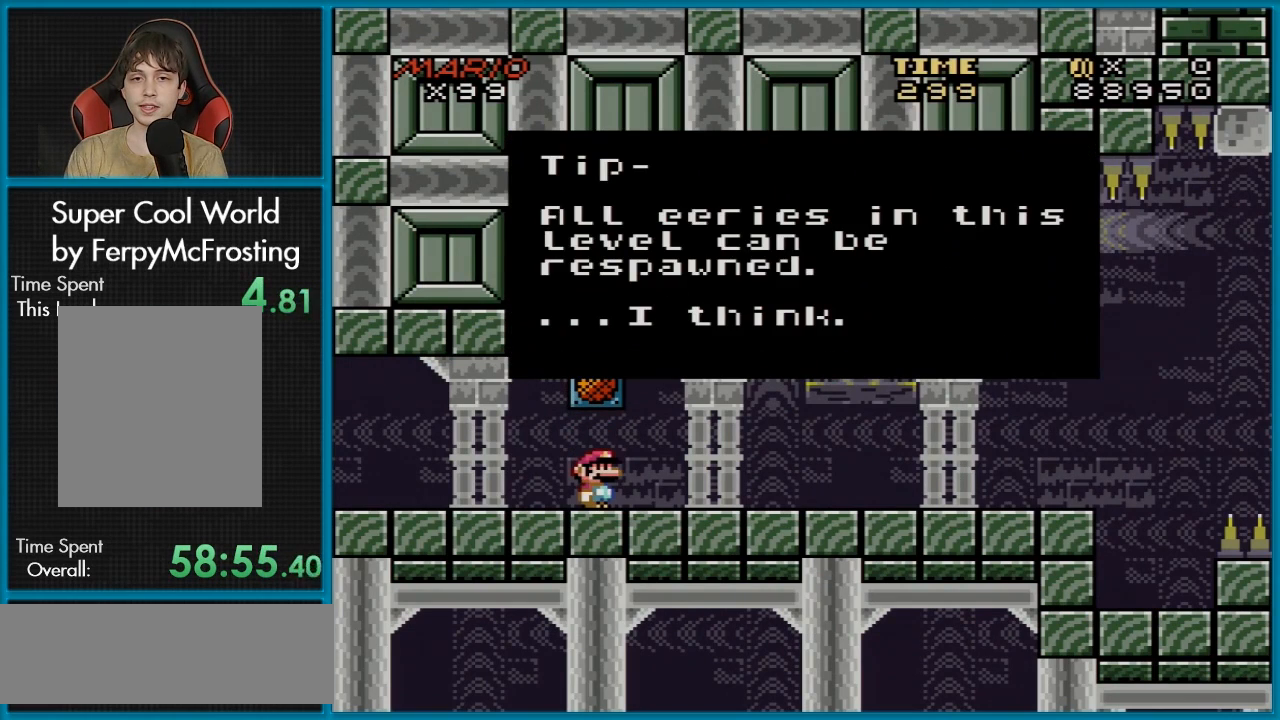
{"buttons": [], "events": []}
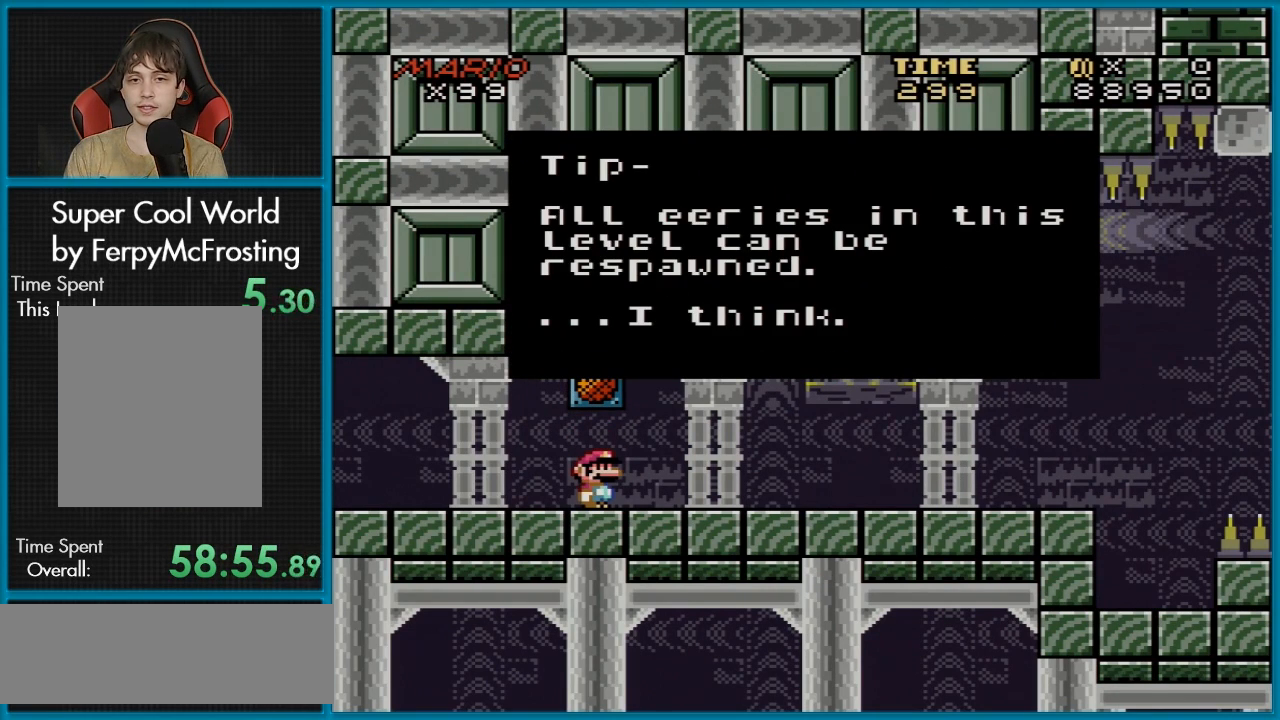
{"buttons": [], "events": []}
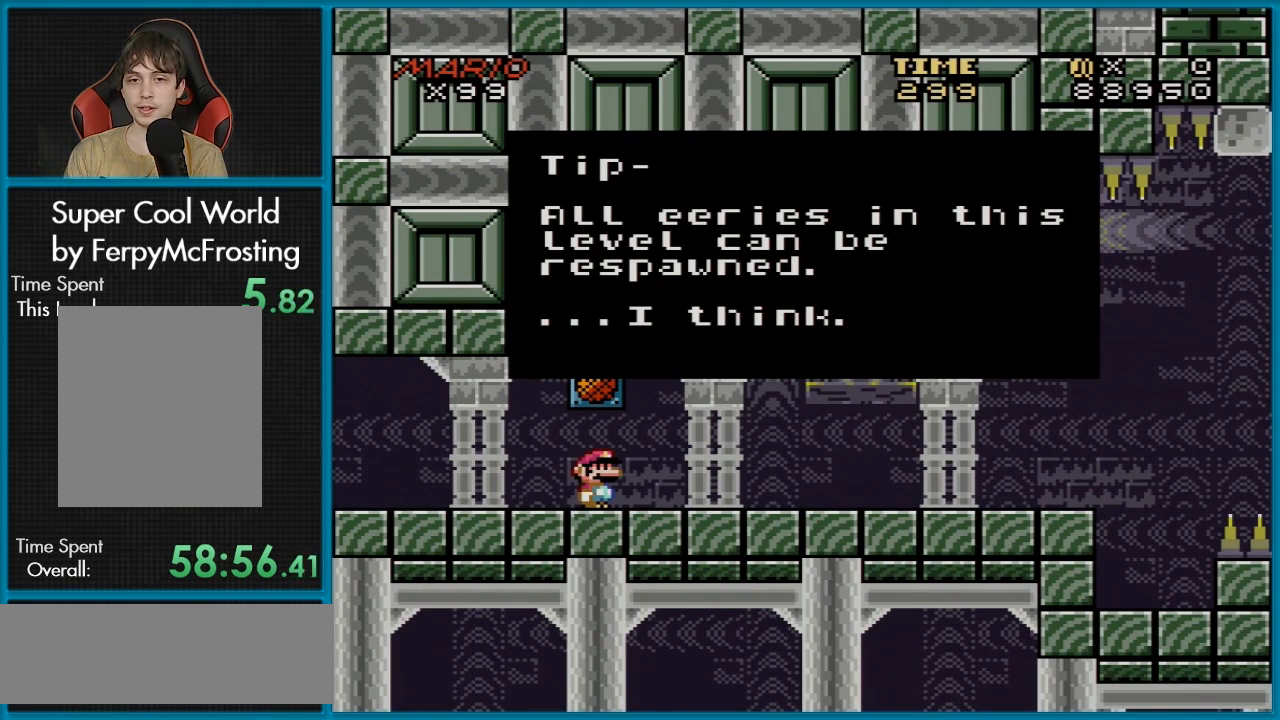
{"buttons": [], "events": []}
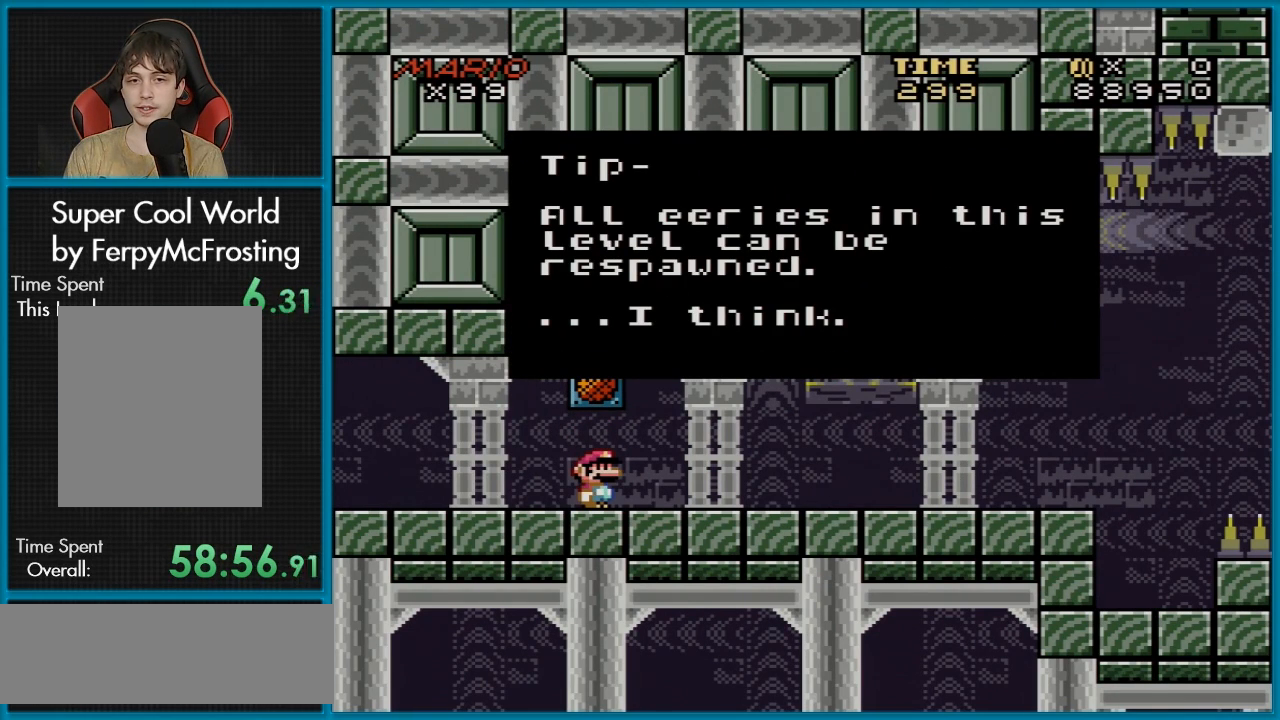
{"buttons": [], "events": []}
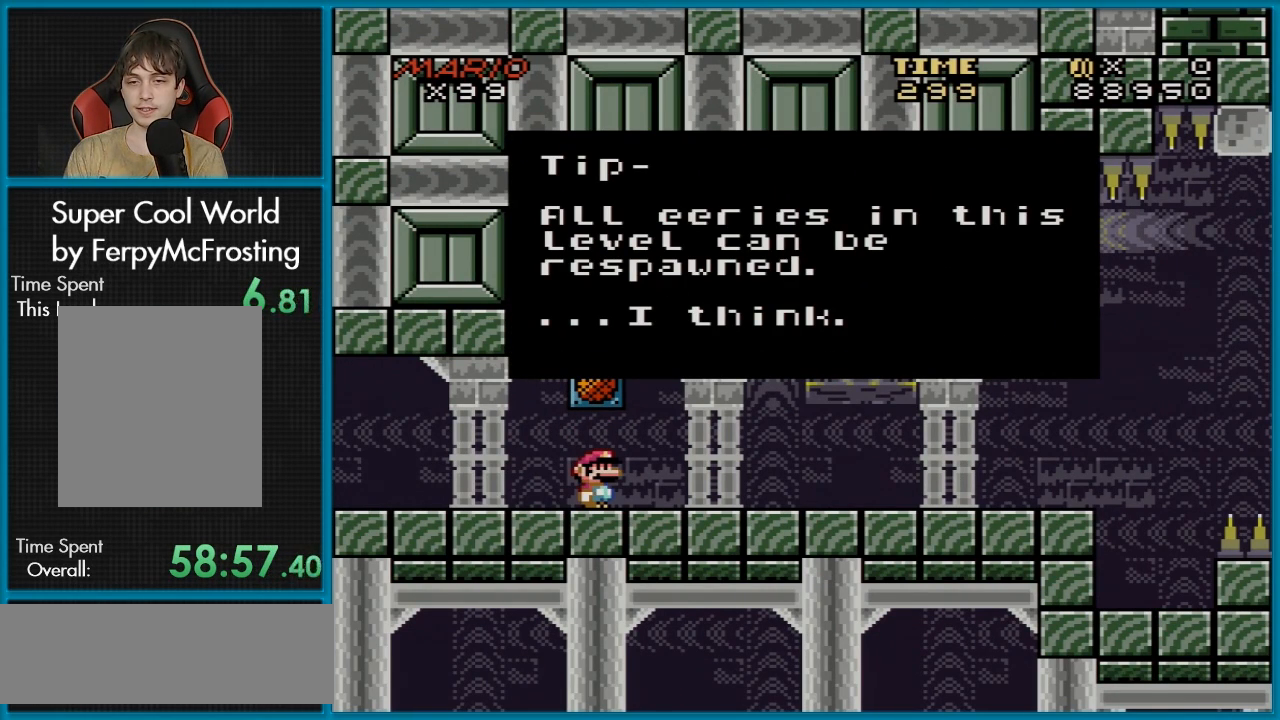
{"buttons": [], "events": []}
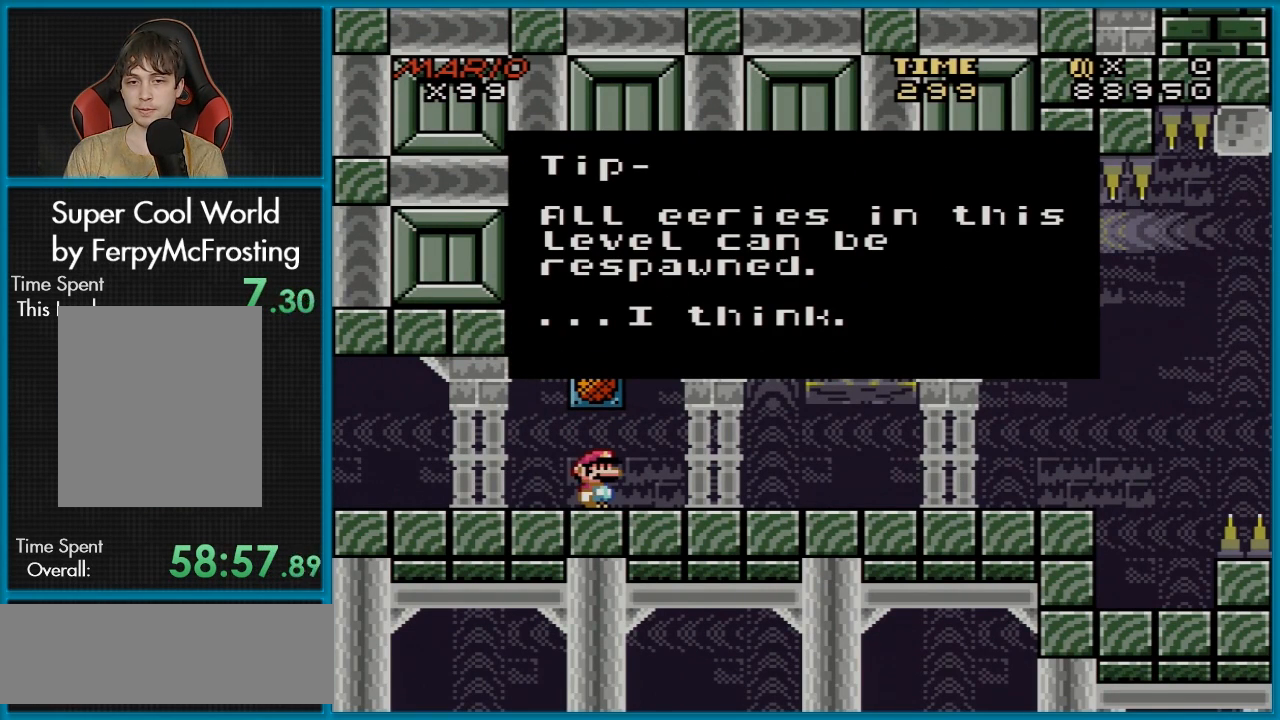
{"buttons": ["A"], "events": [[483, "A", "down"]]}
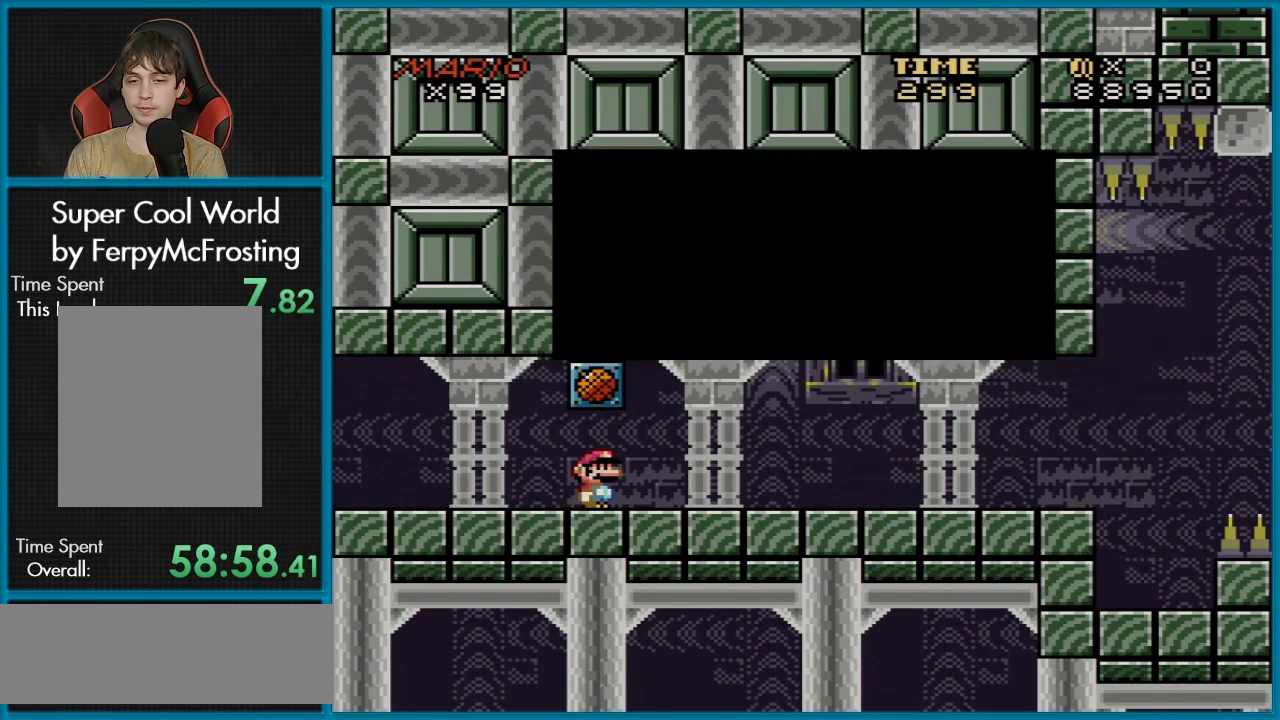
{"buttons": ["Y", "DPAD_RIGHT"], "events": [[134, "A", "up"], [384, "DPAD_RIGHT", "down"], [384, "Y", "down"]]}
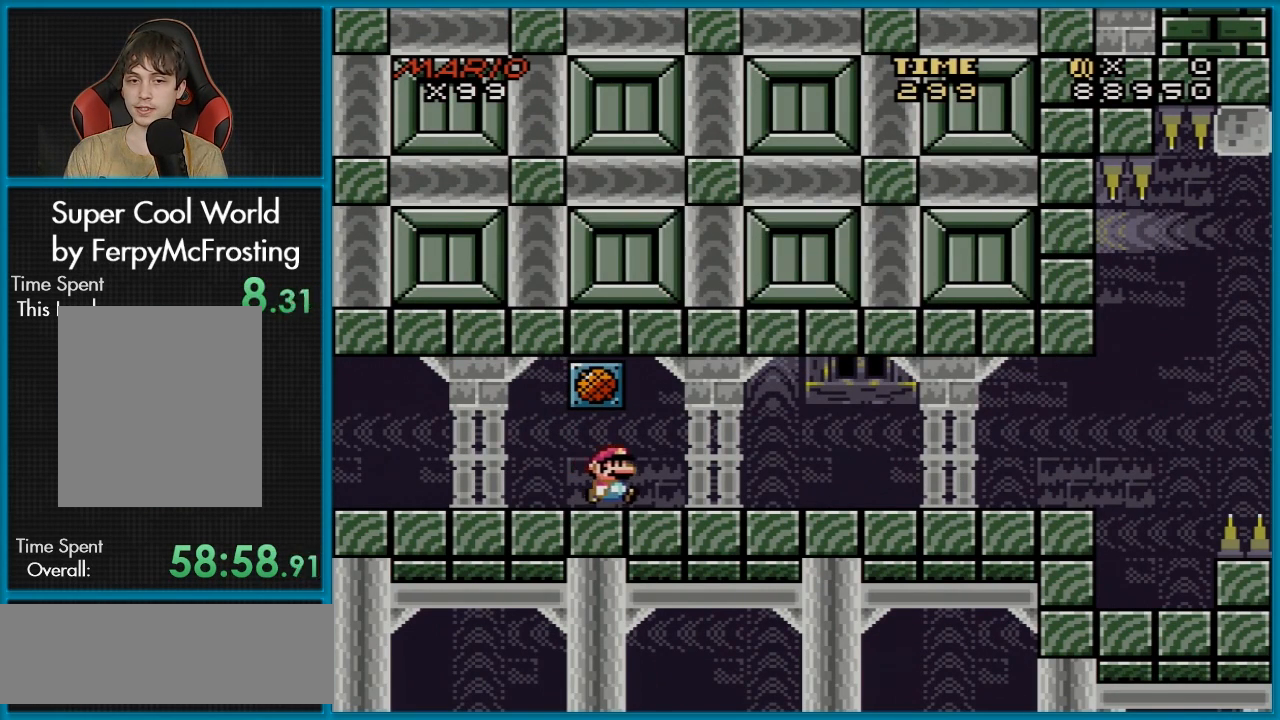
{"buttons": ["Y", "DPAD_RIGHT"], "events": []}
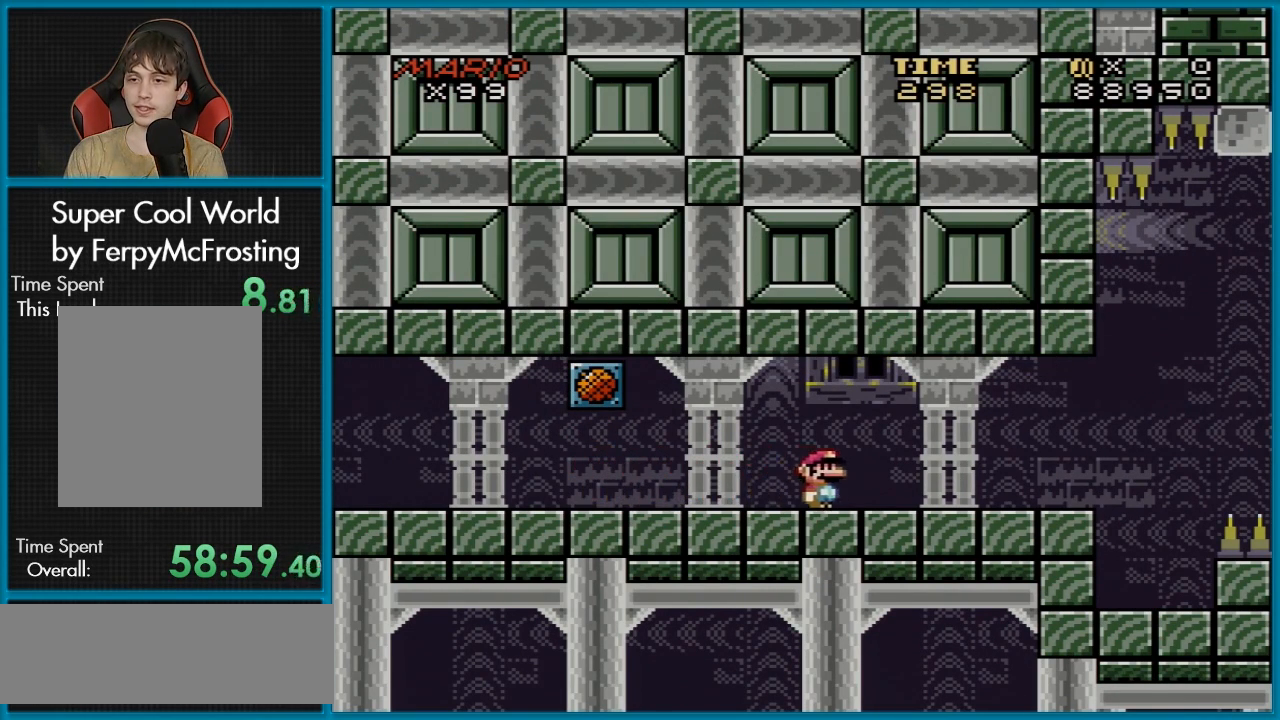
{"buttons": ["Y", "DPAD_RIGHT"], "events": []}
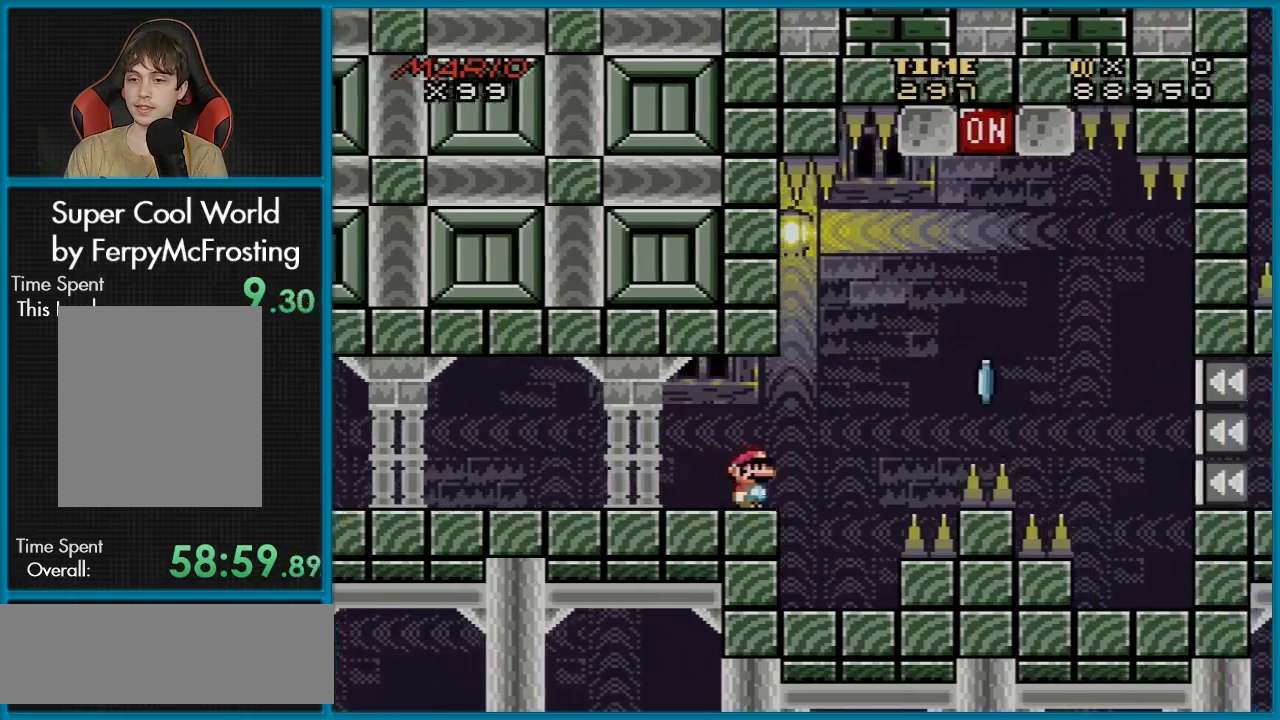
{"buttons": ["Y"], "events": [[16, "DPAD_LEFT", "down"], [16, "DPAD_RIGHT", "up"], [166, "DPAD_LEFT", "up"]]}
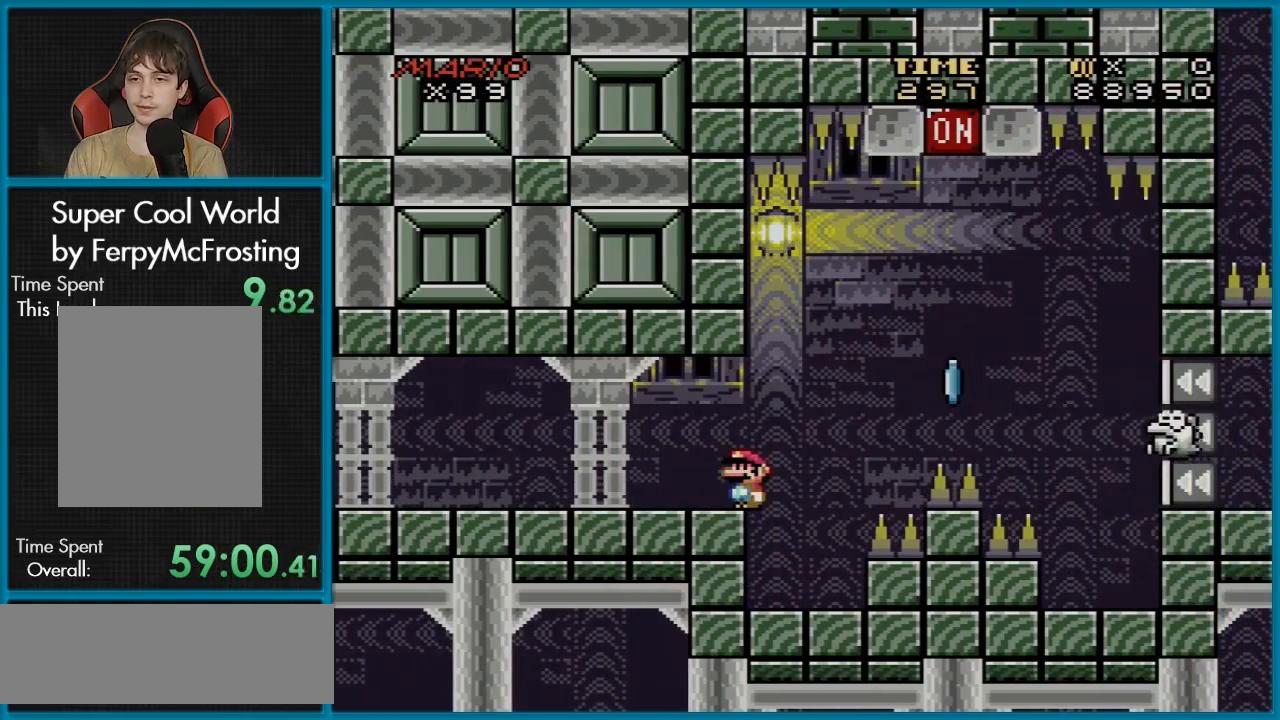
{"buttons": ["A", "X", "DPAD_RIGHT"], "events": [[50, "Y", "up"], [100, "X", "down"], [300, "DPAD_RIGHT", "down"], [401, "A", "down"]]}
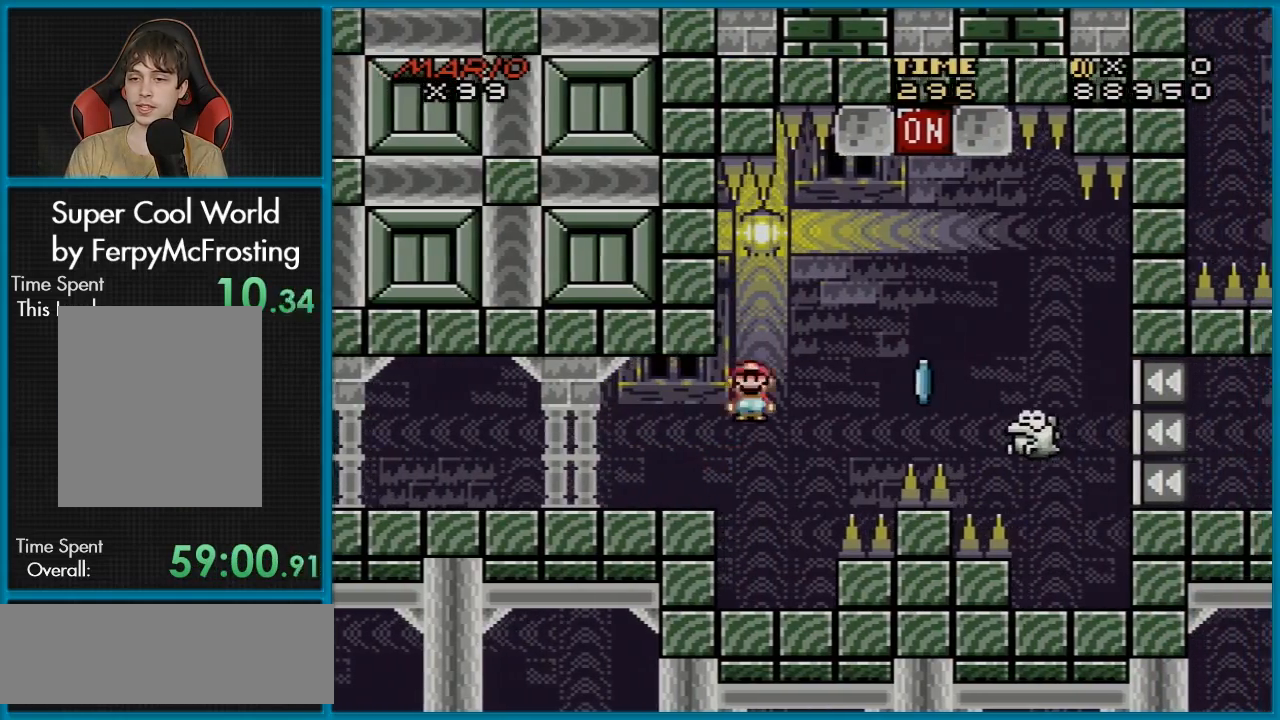
{"buttons": ["A", "X", "DPAD_LEFT"], "events": [[200, "A", "up"], [350, "A", "down"], [367, "DPAD_RIGHT", "up"], [367, "DPAD_UP", "down"], [400, "DPAD_LEFT", "down"], [400, "DPAD_UP", "up"]]}
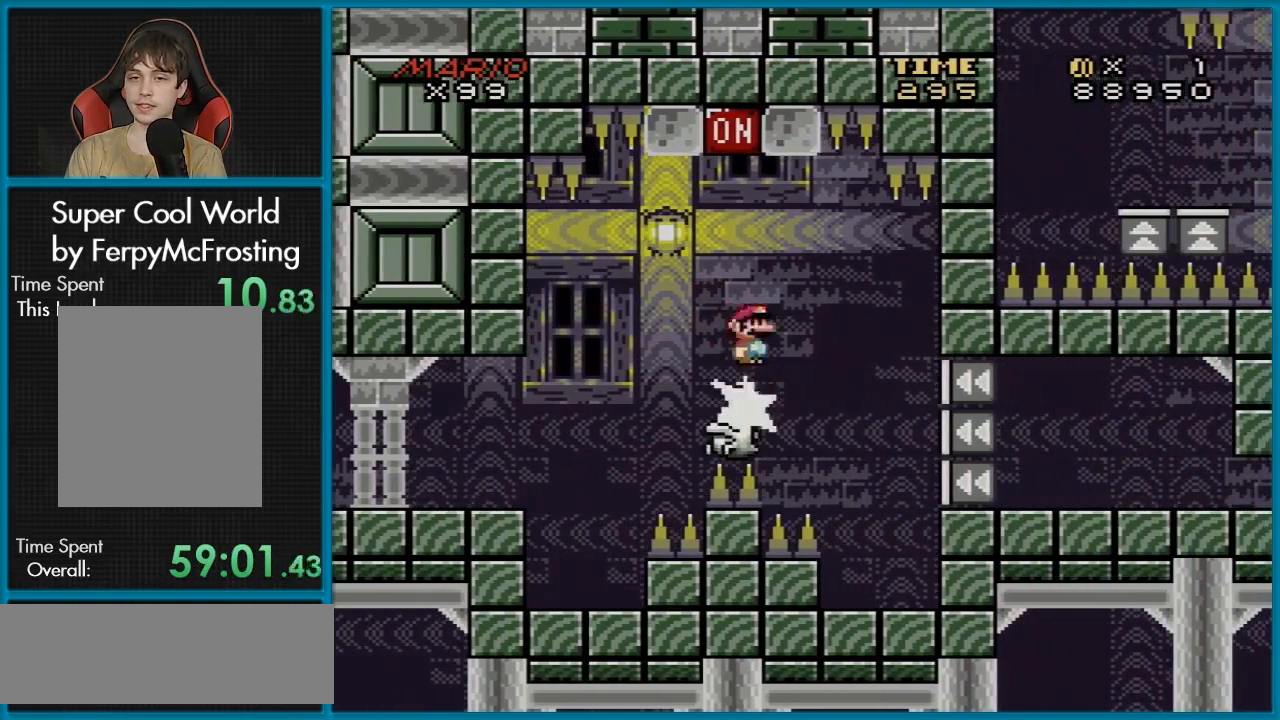
{"buttons": ["A", "X", "DPAD_RIGHT"], "events": [[117, "DPAD_LEFT", "up"], [200, "DPAD_RIGHT", "down"]]}
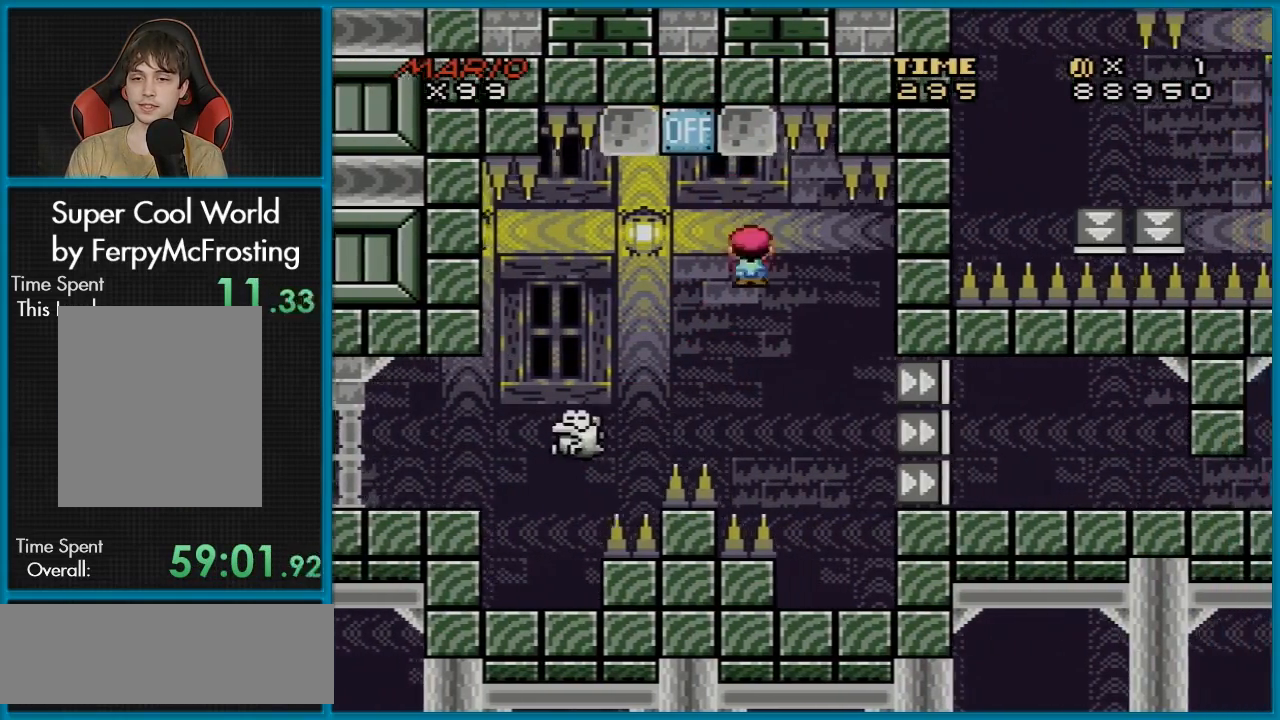
{"buttons": ["X"], "events": [[133, "DPAD_RIGHT", "up"], [150, "A", "up"]]}
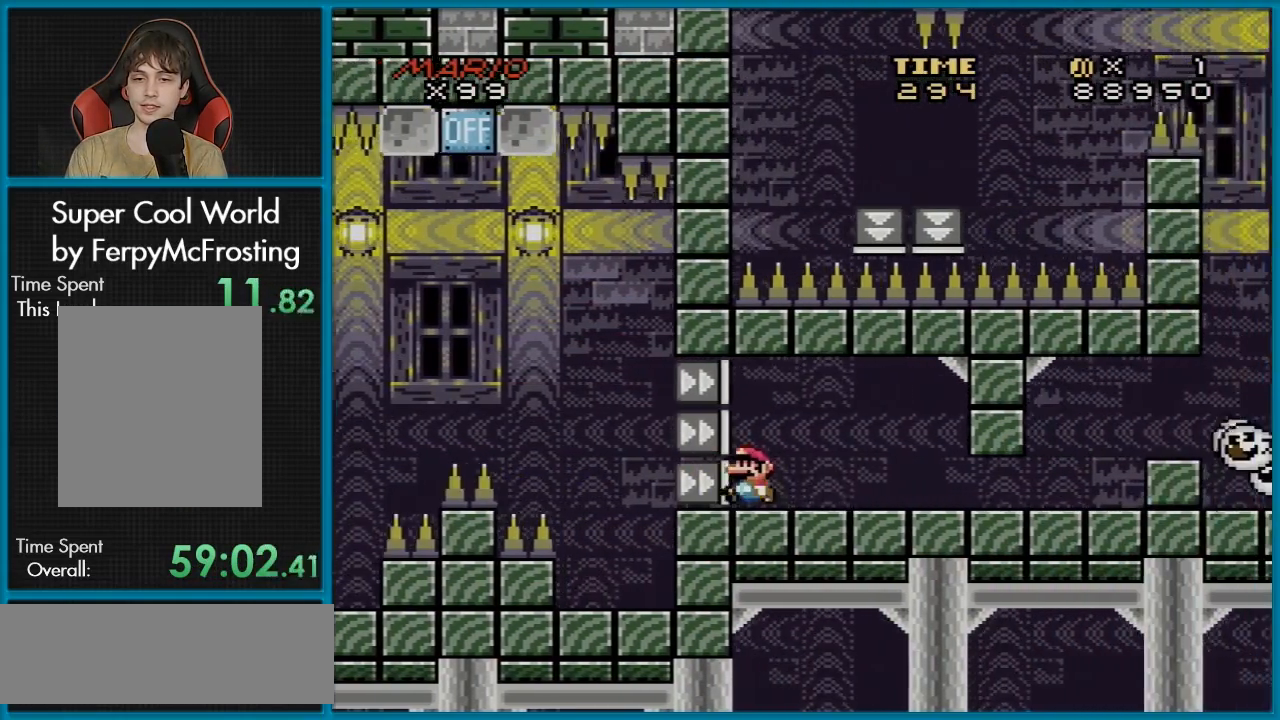
{"buttons": ["Y"], "events": [[84, "X", "up"], [151, "DPAD_RIGHT", "down"], [151, "Y", "down"], [384, "DPAD_RIGHT", "up"]]}
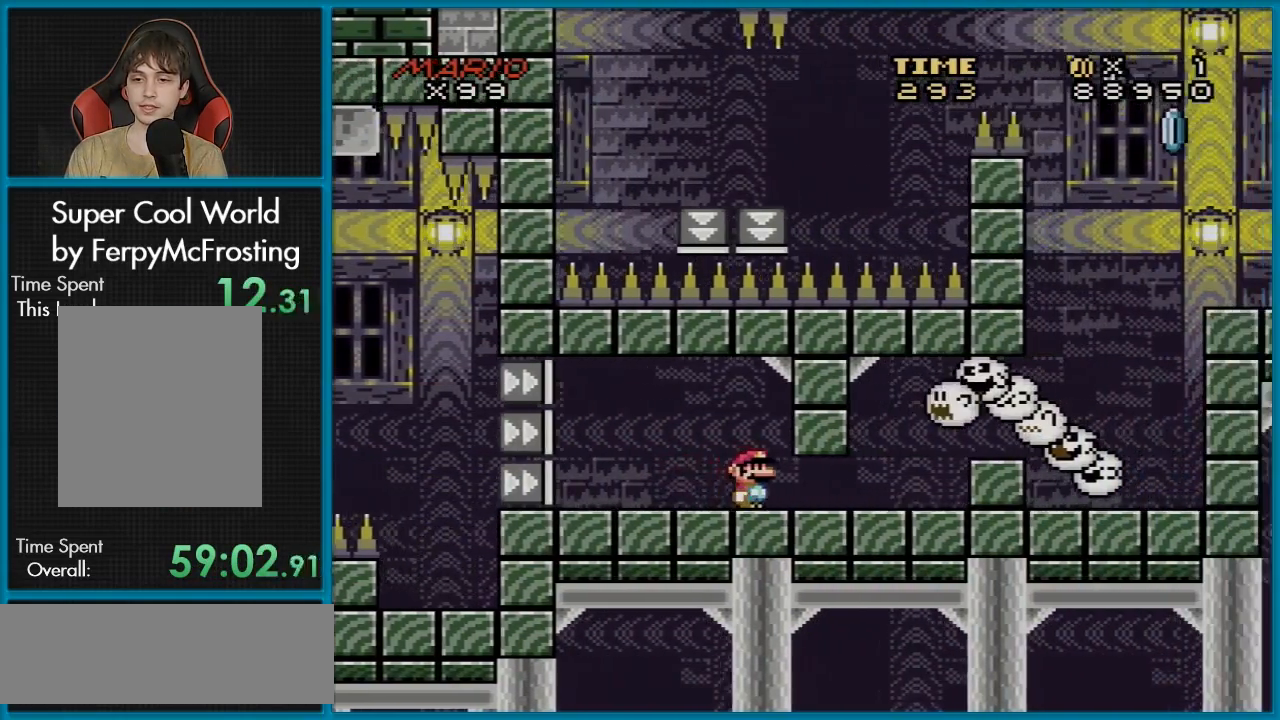
{"buttons": ["Y", "DPAD_LEFT"], "events": [[67, "Y", "up"], [233, "DPAD_LEFT", "down"], [284, "Y", "down"]]}
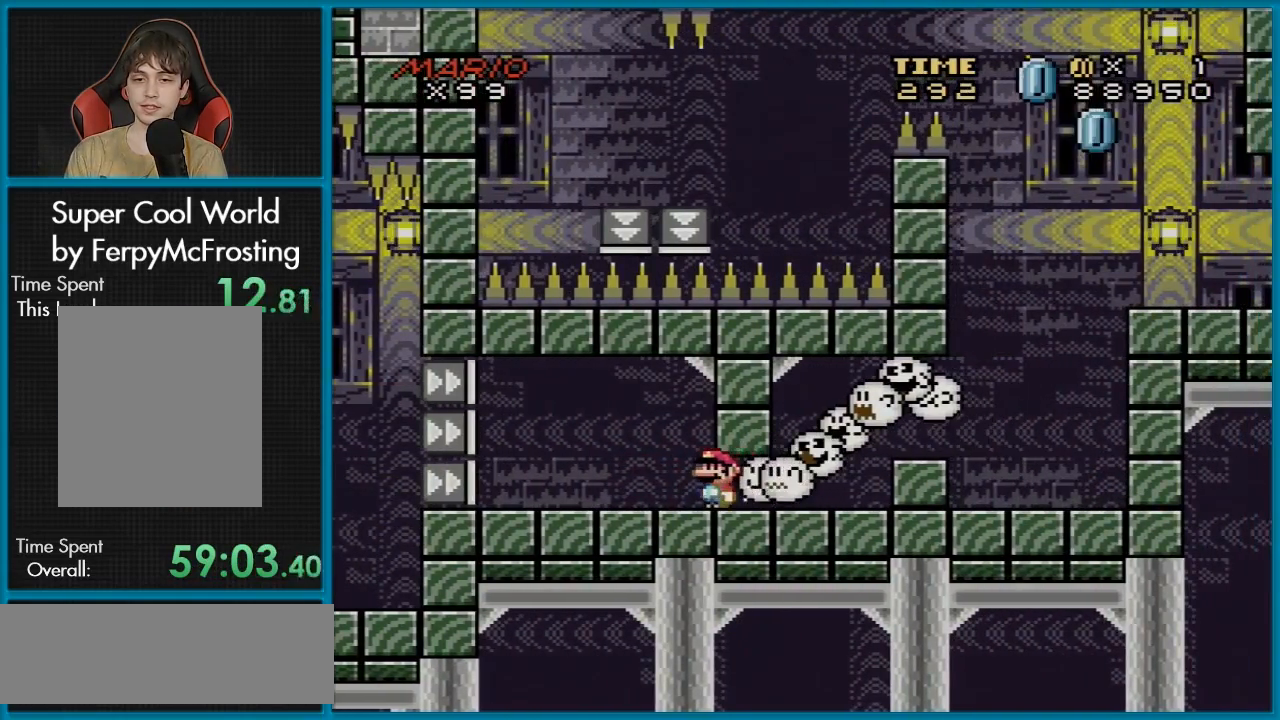
{"buttons": ["Y"], "events": [[317, "DPAD_LEFT", "up"], [367, "DPAD_RIGHT", "down"], [484, "DPAD_RIGHT", "up"]]}
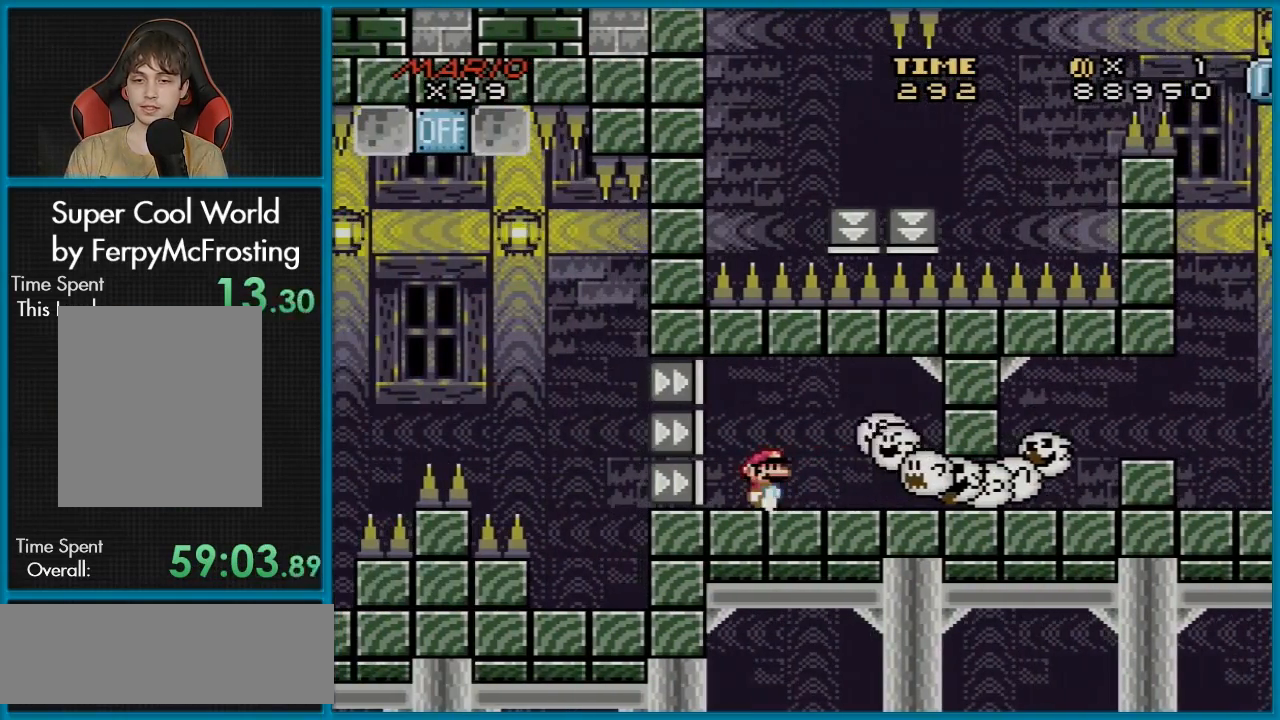
{"buttons": ["Y", "DPAD_RIGHT"], "events": [[167, "DPAD_RIGHT", "down"], [300, "DPAD_RIGHT", "up"], [484, "DPAD_RIGHT", "down"]]}
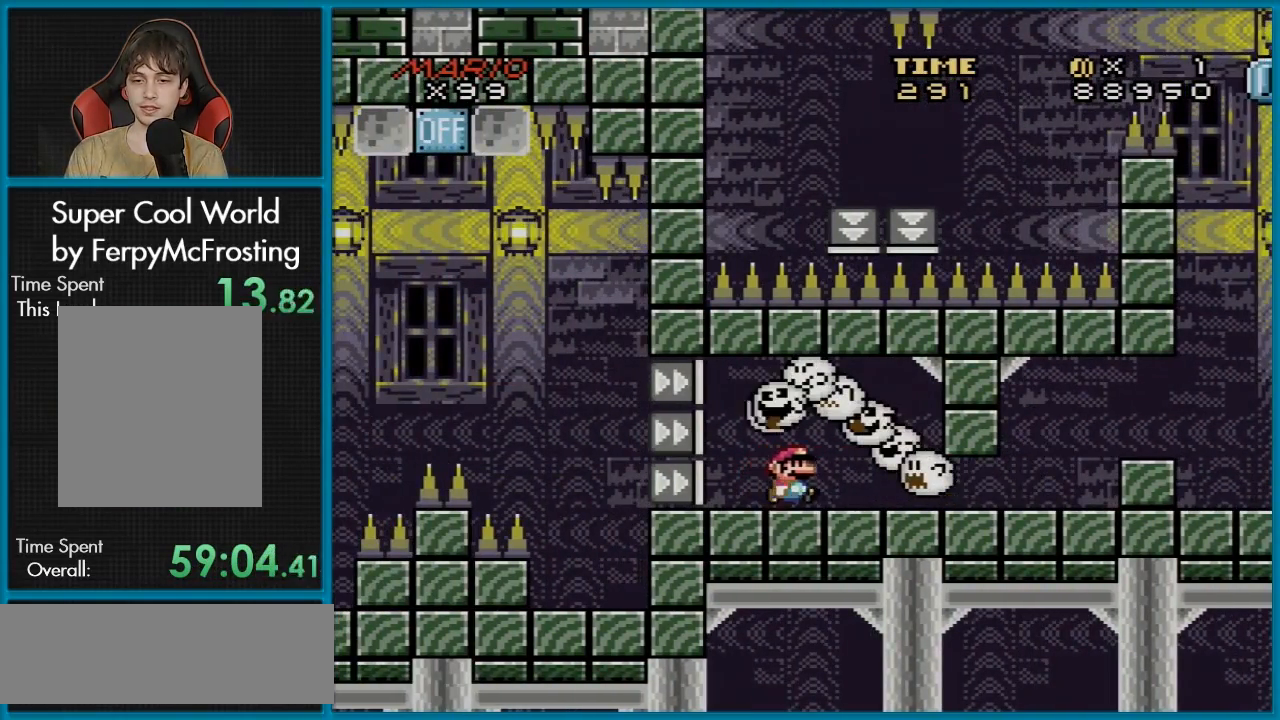
{"buttons": ["Y", "DPAD_RIGHT"], "events": [[301, "DPAD_RIGHT", "up"], [401, "DPAD_RIGHT", "down"]]}
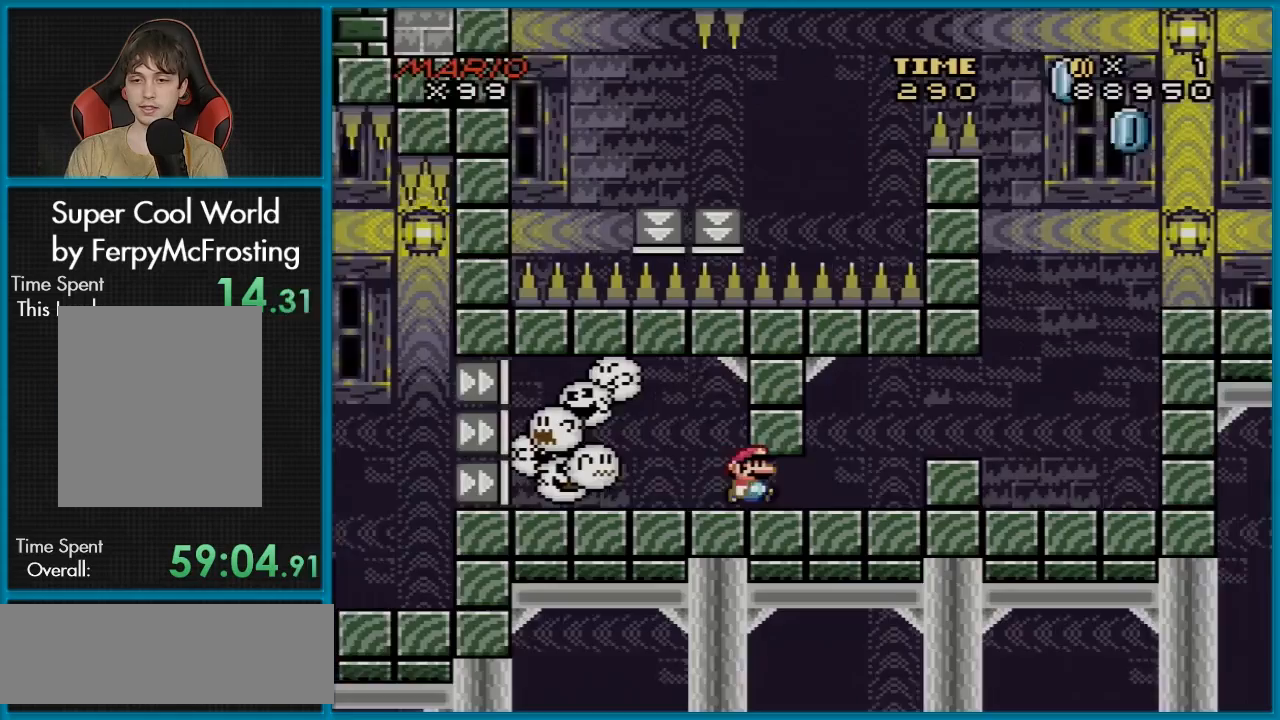
{"buttons": ["Y", "DPAD_RIGHT"], "events": [[217, "B", "down"], [450, "B", "up"]]}
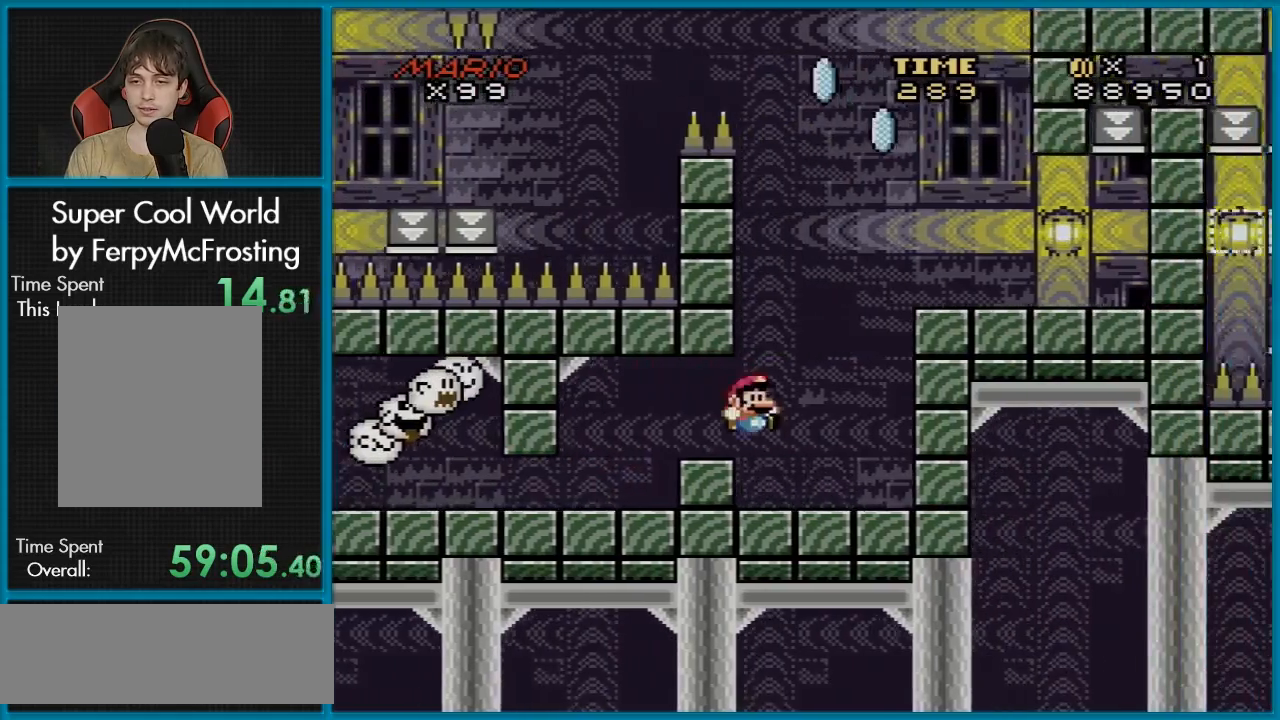
{"buttons": ["B", "Y", "DPAD_RIGHT"], "events": [[117, "DPAD_RIGHT", "up"], [134, "DPAD_UP", "down"], [151, "B", "down"], [167, "DPAD_LEFT", "down"], [167, "DPAD_UP", "up"], [317, "DPAD_DOWN", "down"], [317, "DPAD_LEFT", "up"], [334, "DPAD_DOWN", "up"], [367, "DPAD_RIGHT", "down"]]}